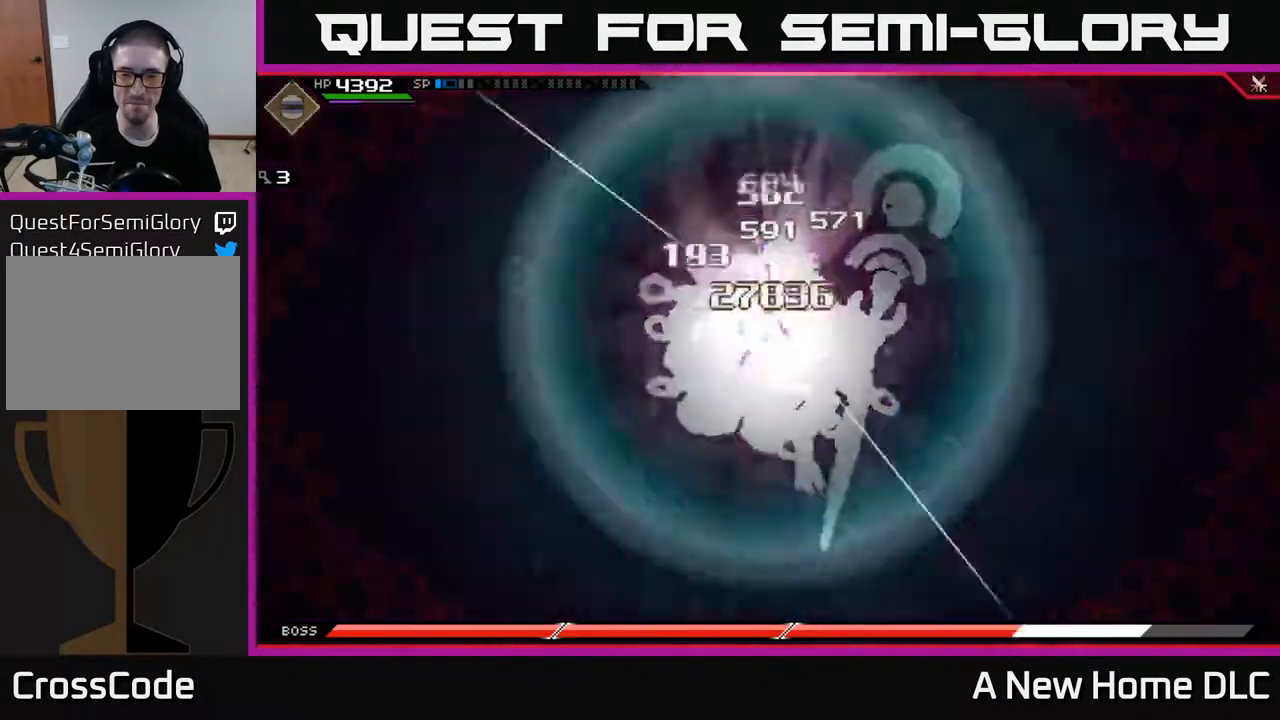
Gameplay with a controller (Xbox layout); each line is a JSON object with the inputs held at the frame after it. "events" lists button and stick changes between this image and that frame as [ms after this image, input, new state], when the widget could be followed in between.
{"buttons": [], "left_stick": "right", "right_stick": "center", "events": [[267, "left_stick", "right"]]}
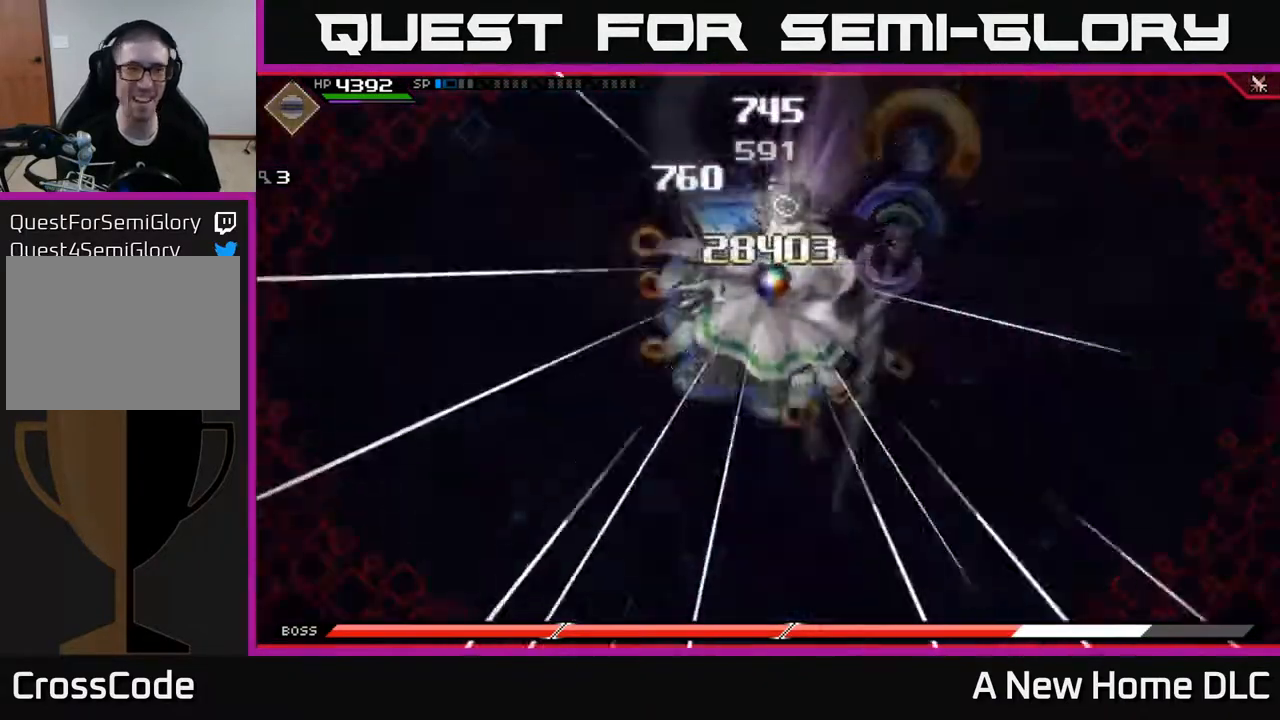
{"buttons": [], "left_stick": "right", "right_stick": "center", "events": []}
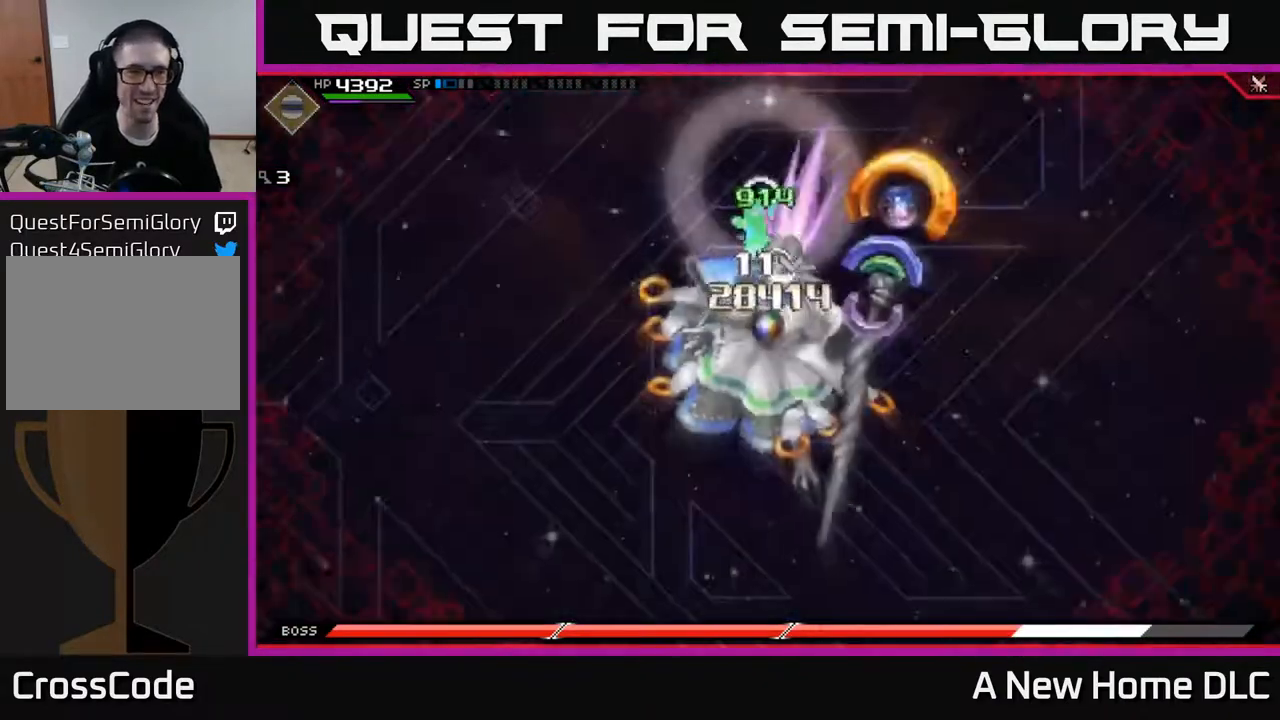
{"buttons": [], "left_stick": "right", "right_stick": "center", "events": []}
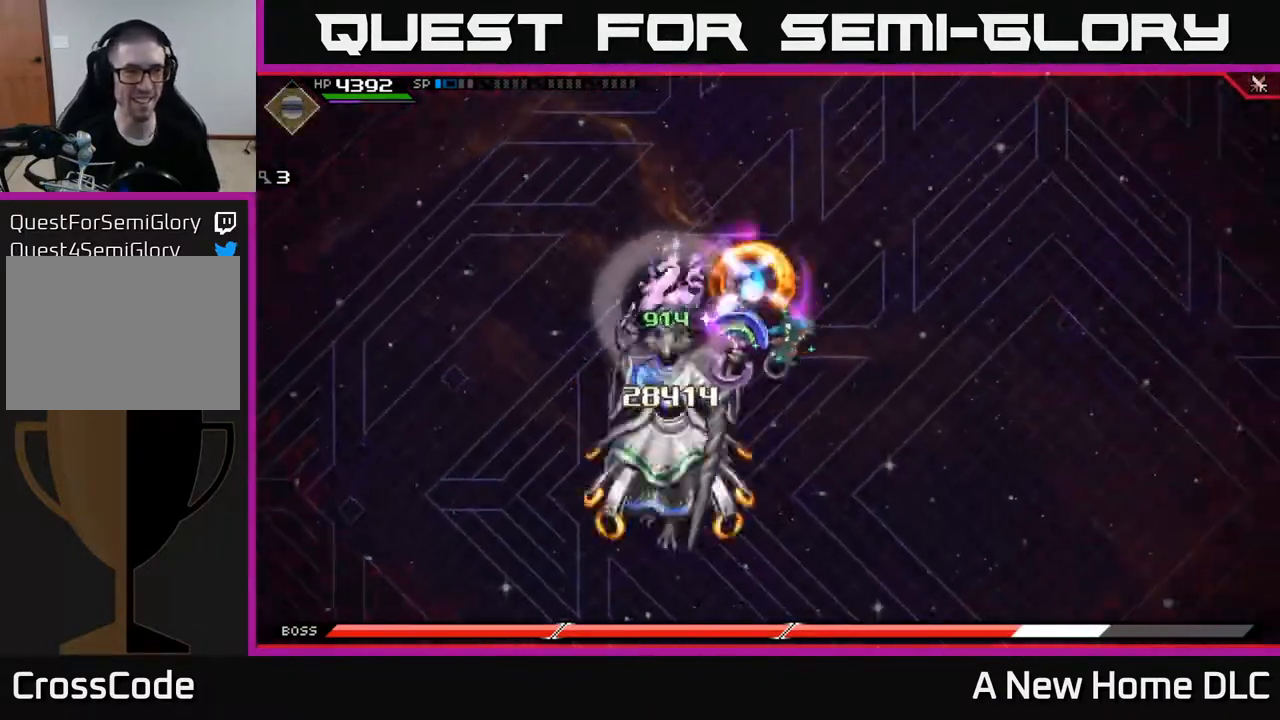
{"buttons": [], "left_stick": "right", "right_stick": "center", "events": []}
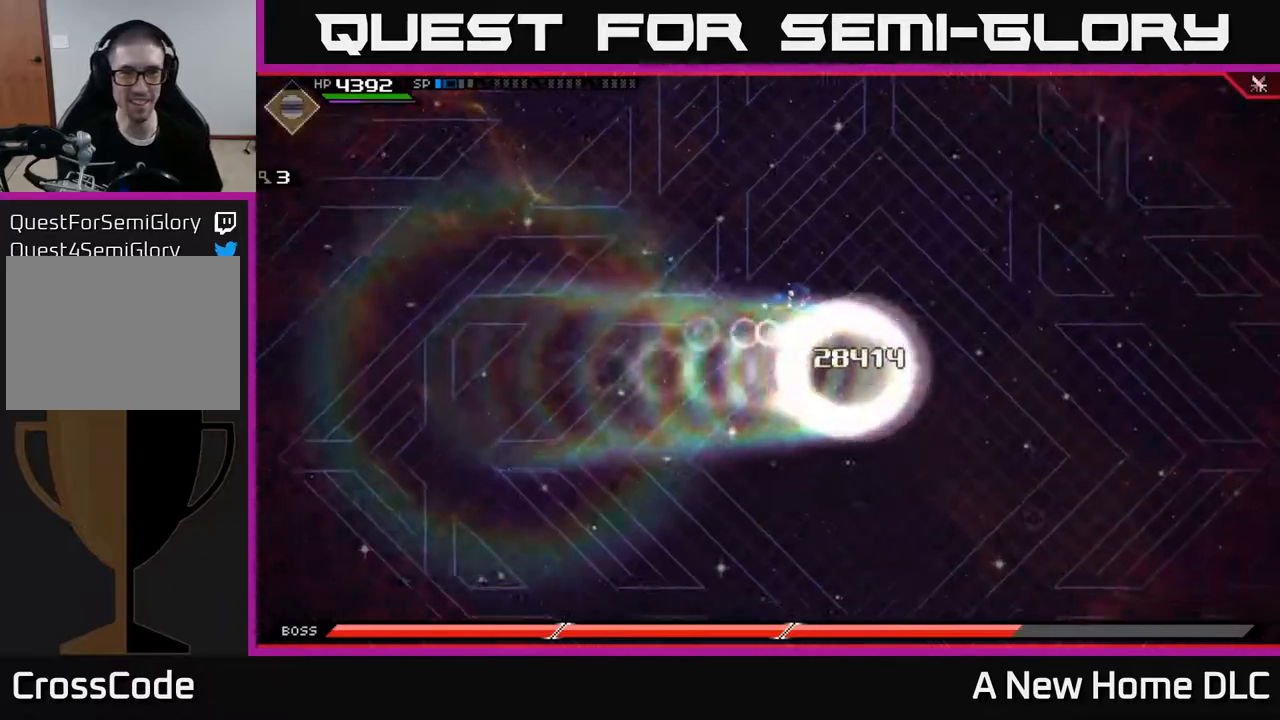
{"buttons": [], "left_stick": "right", "right_stick": "center", "events": [[300, "DPAD_RIGHT", "down"], [350, "DPAD_RIGHT", "up"]]}
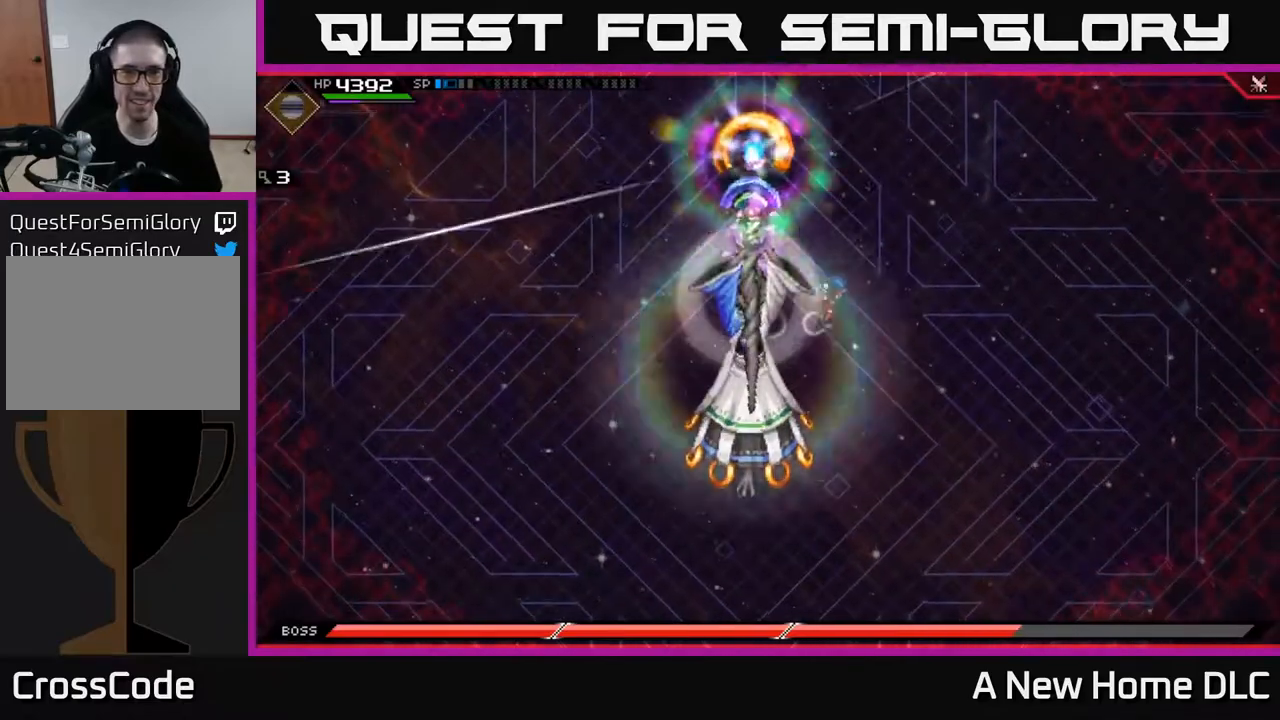
{"buttons": [], "left_stick": "right", "right_stick": "center", "events": []}
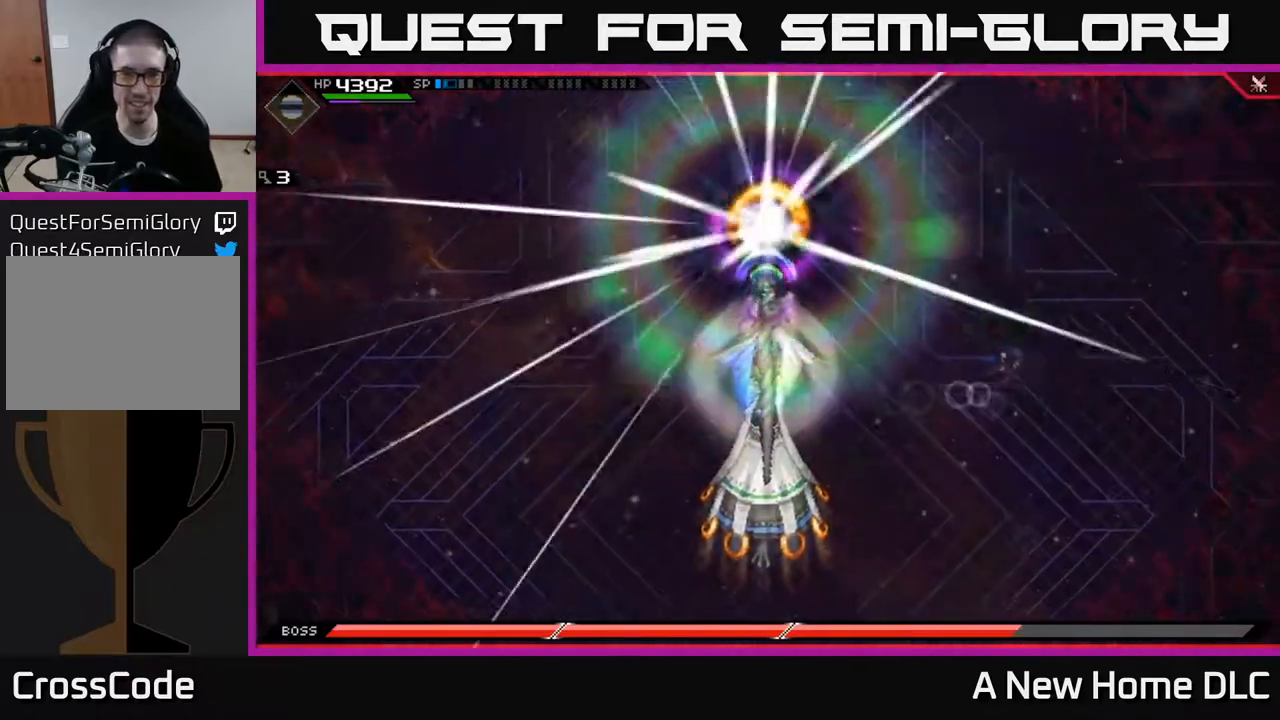
{"buttons": [], "left_stick": "down-right", "right_stick": "left", "events": [[317, "left_stick", "down-right"], [333, "right_stick", "left"]]}
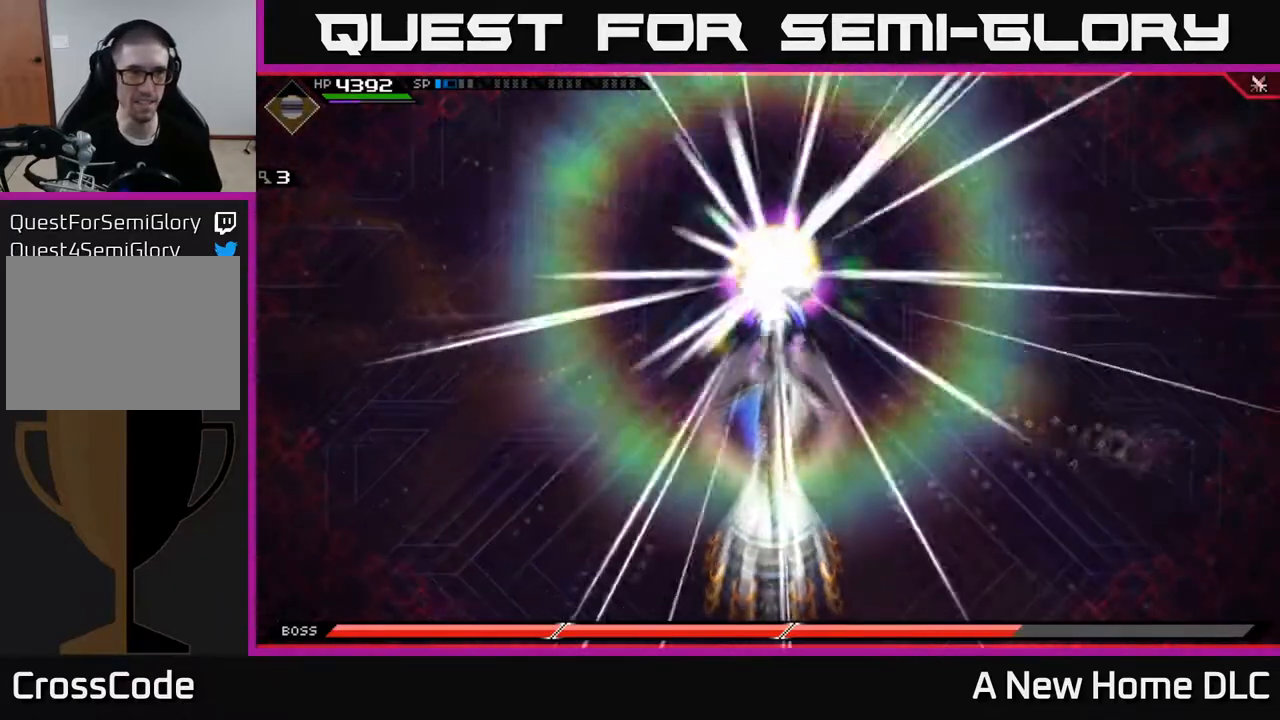
{"buttons": ["R1"], "left_stick": "center", "right_stick": "left", "events": [[150, "left_stick", "down-left"], [250, "R1", "down"], [317, "left_stick", "center"]]}
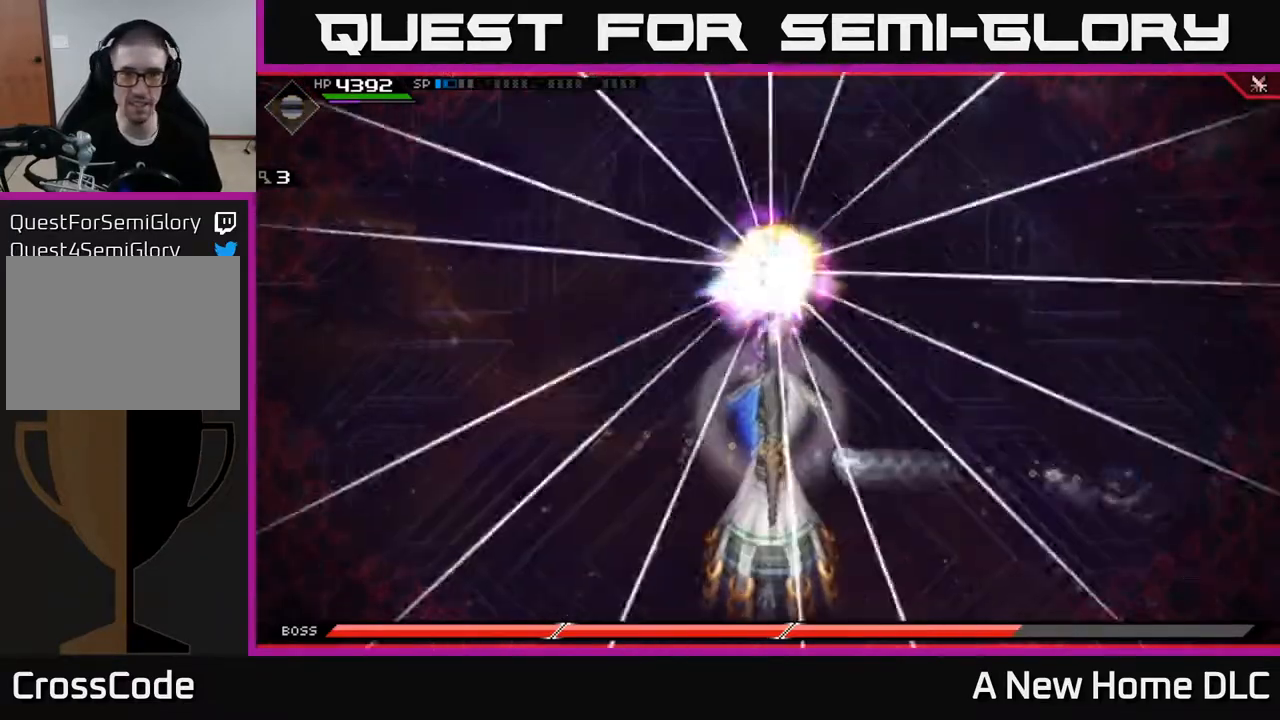
{"buttons": ["R1"], "left_stick": "center", "right_stick": "left", "events": [[133, "left_stick", "left"], [333, "left_stick", "center"]]}
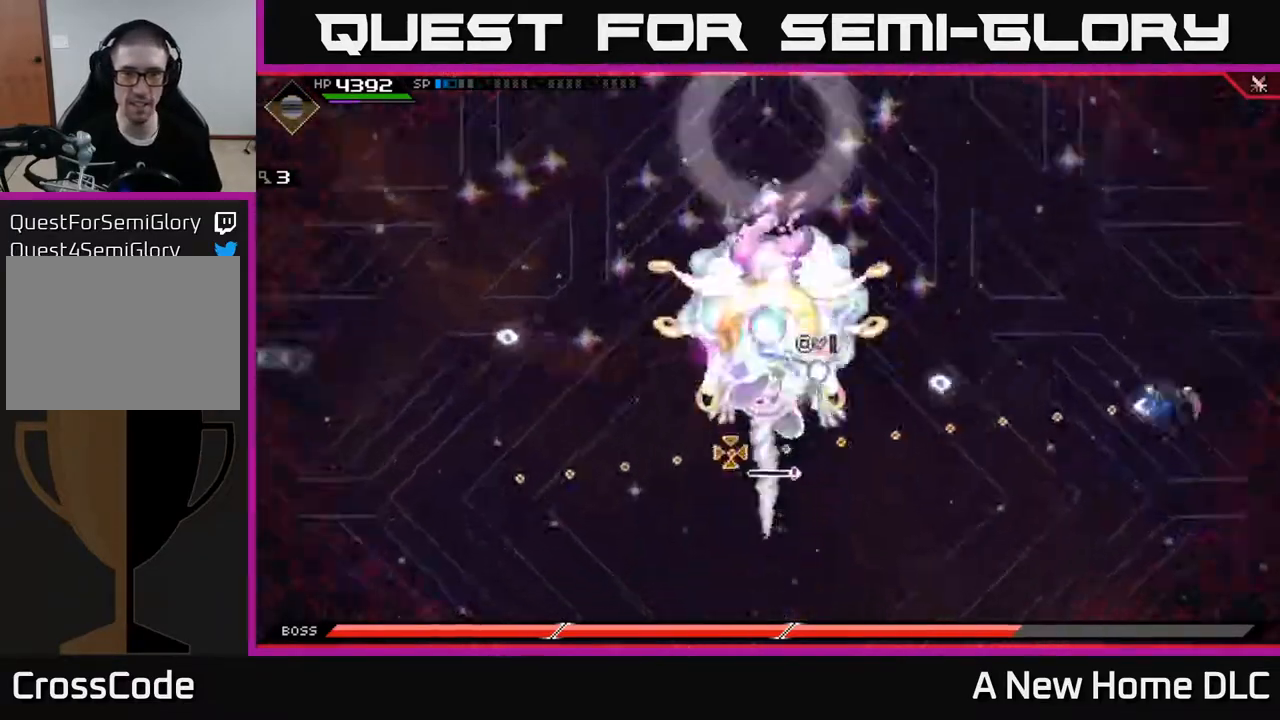
{"buttons": ["R1"], "left_stick": "center", "right_stick": "left", "events": []}
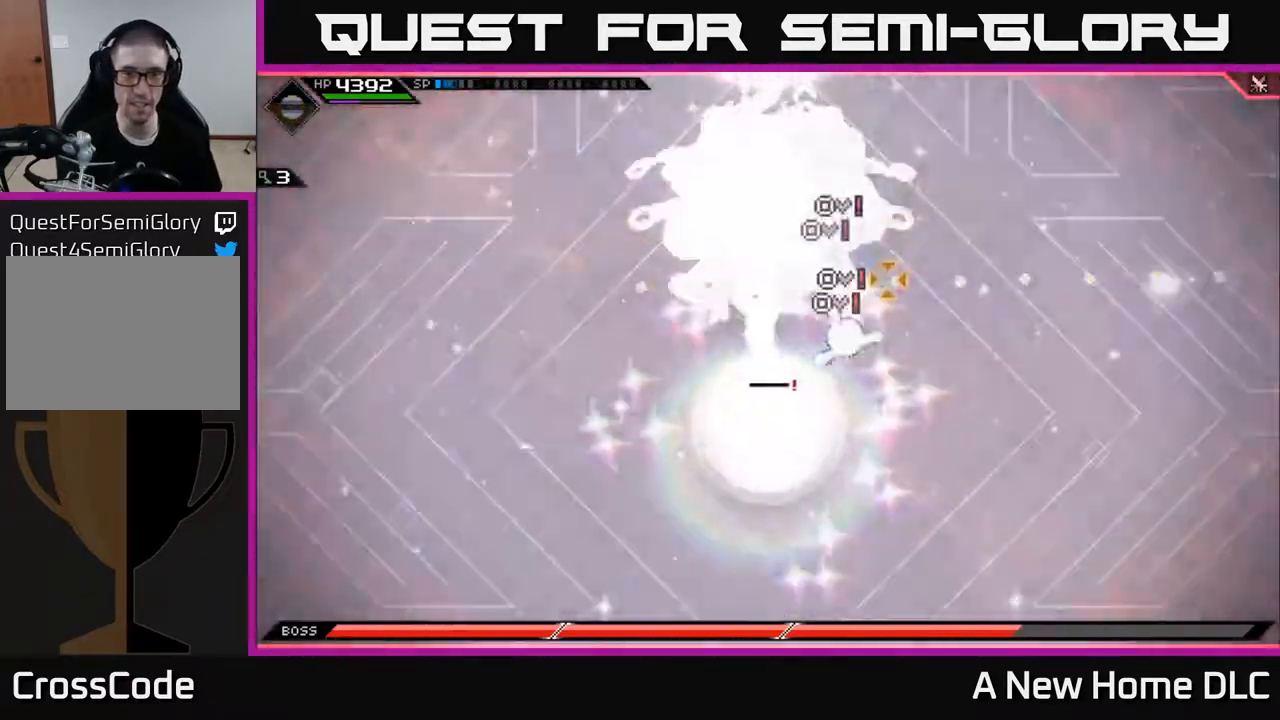
{"buttons": ["R1"], "left_stick": "center", "right_stick": "left", "events": []}
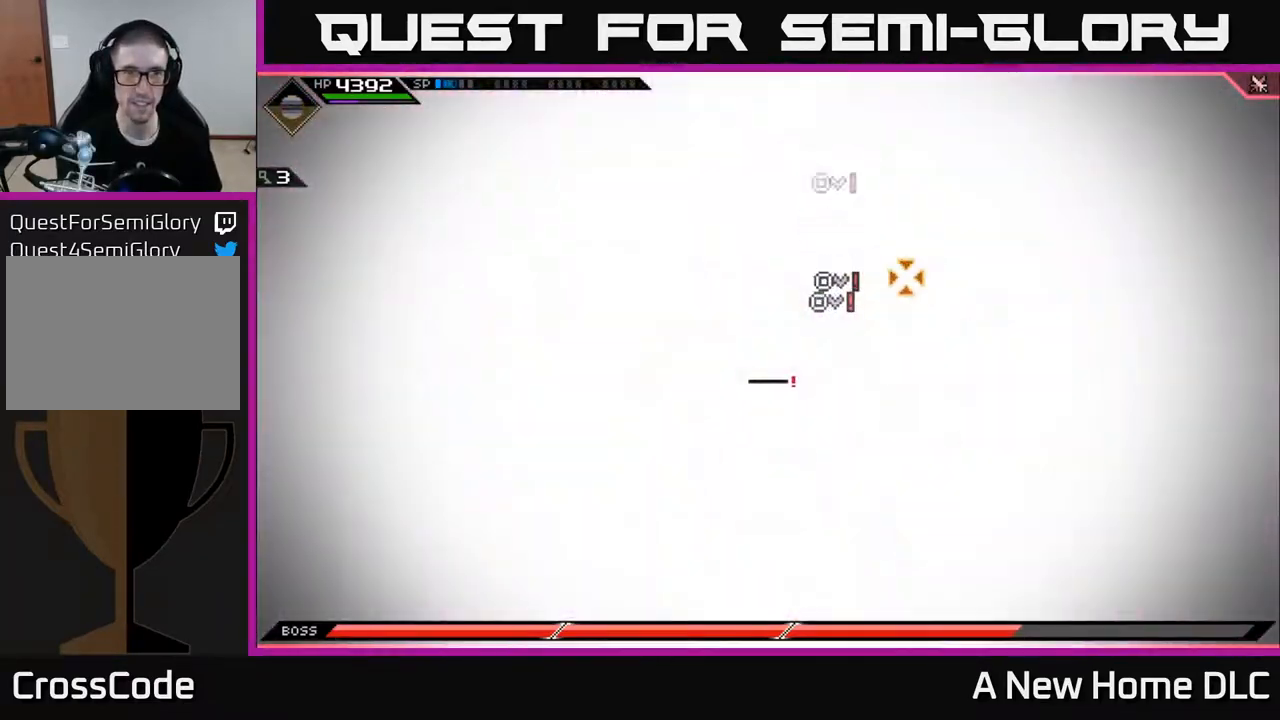
{"buttons": [], "left_stick": "center", "right_stick": "center", "events": [[283, "R1", "up"], [500, "right_stick", "center"]]}
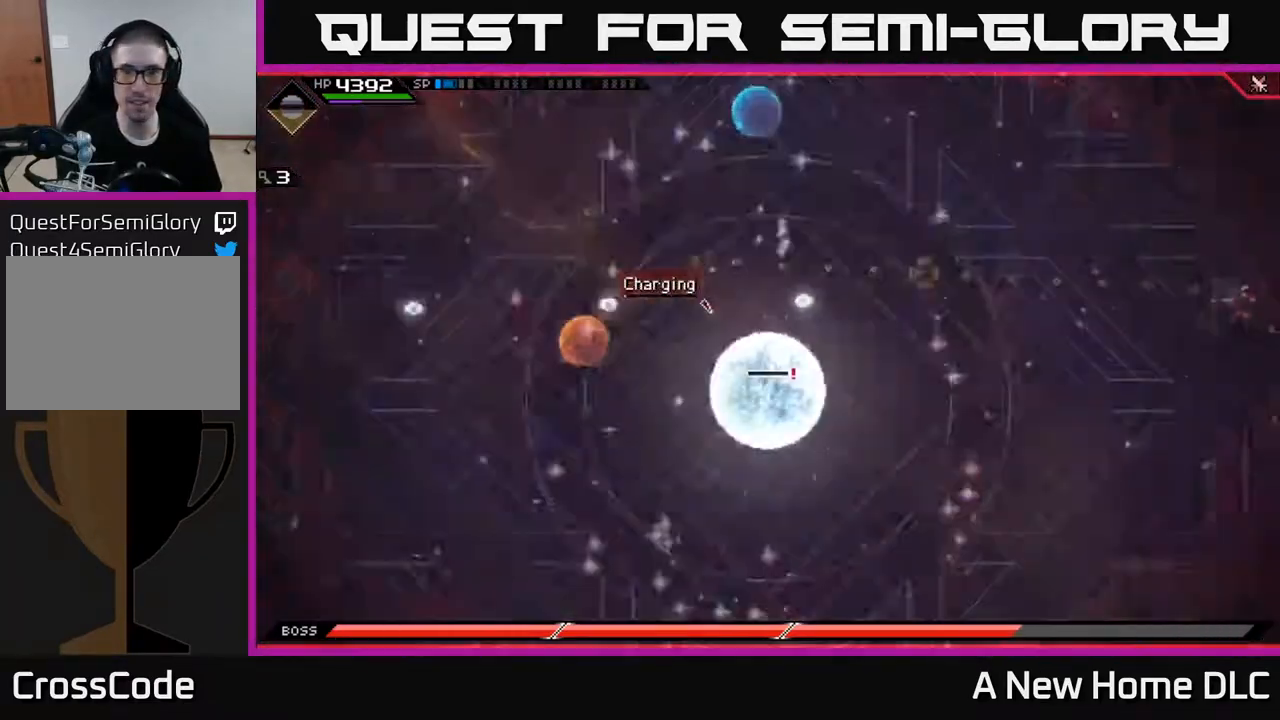
{"buttons": [], "left_stick": "left", "right_stick": "center", "events": [[217, "left_stick", "left"]]}
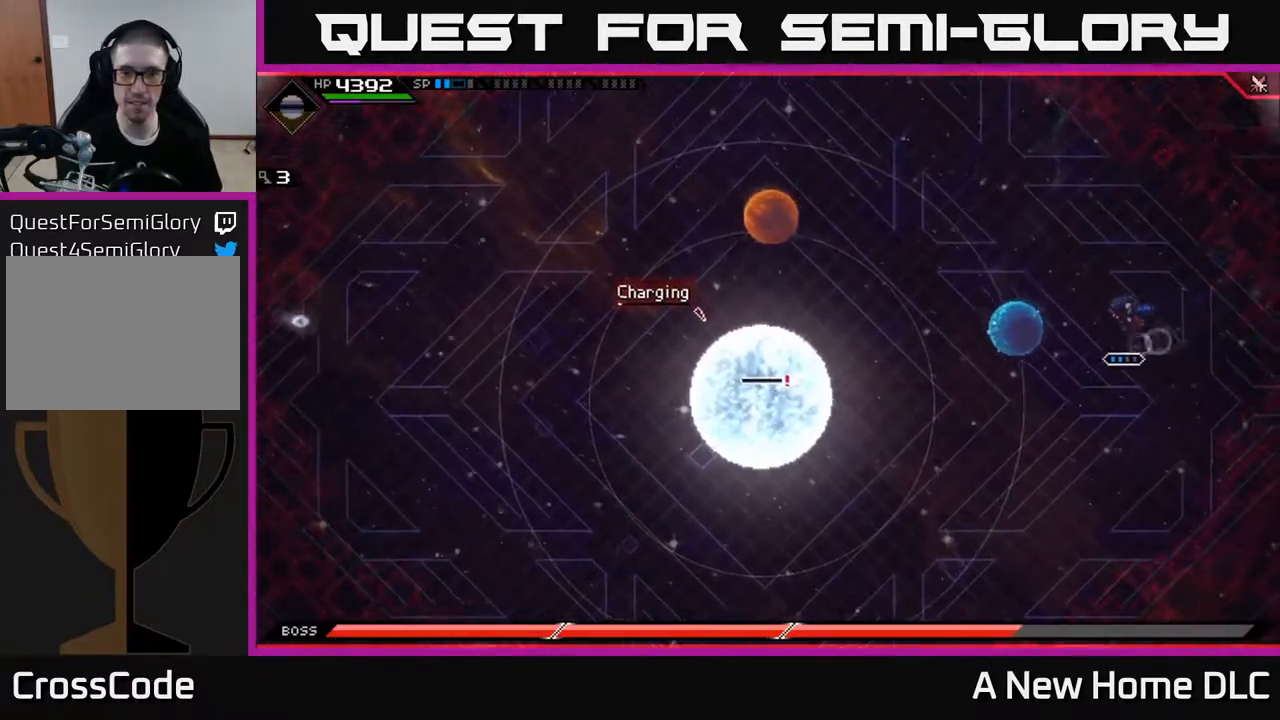
{"buttons": [], "left_stick": "center", "right_stick": "center", "events": [[50, "left_stick", "center"]]}
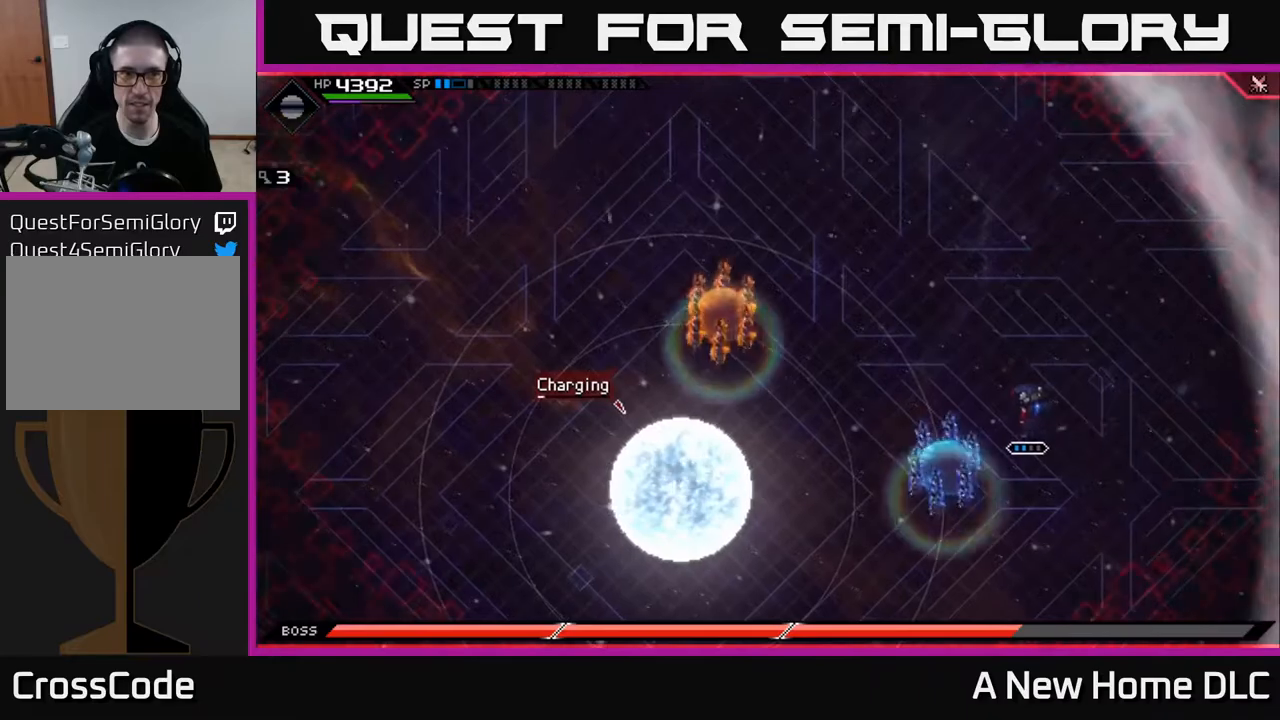
{"buttons": [], "left_stick": "down", "right_stick": "center", "events": [[83, "left_stick", "down-left"], [267, "left_stick", "down"]]}
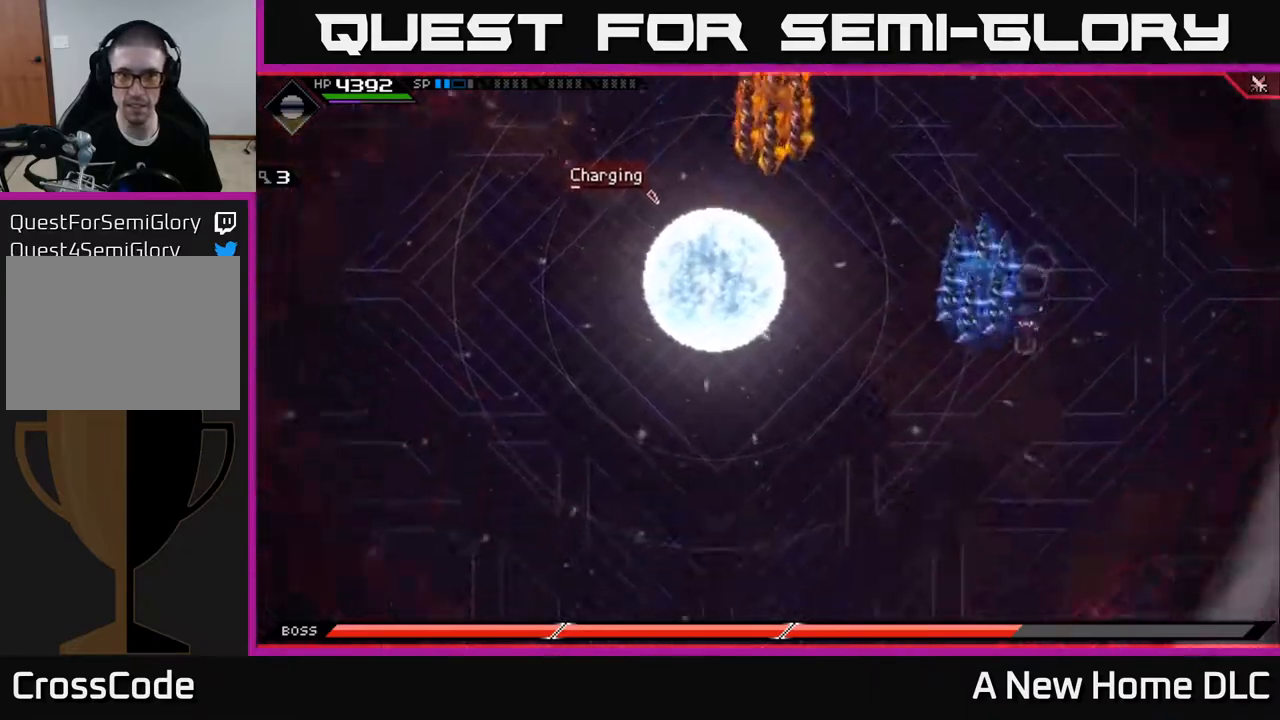
{"buttons": [], "left_stick": "down", "right_stick": "center", "events": [[183, "left_stick", "down-right"], [433, "left_stick", "down"]]}
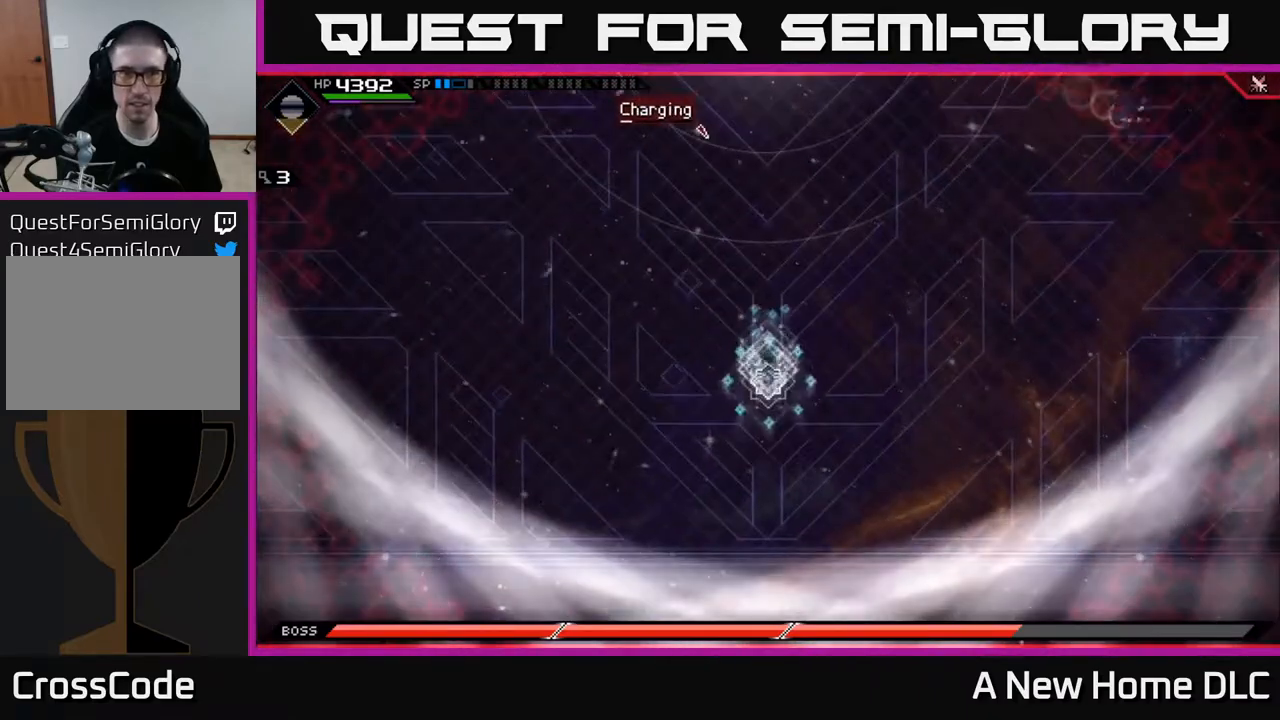
{"buttons": [], "left_stick": "down-left", "right_stick": "center", "events": [[33, "left_stick", "down-left"]]}
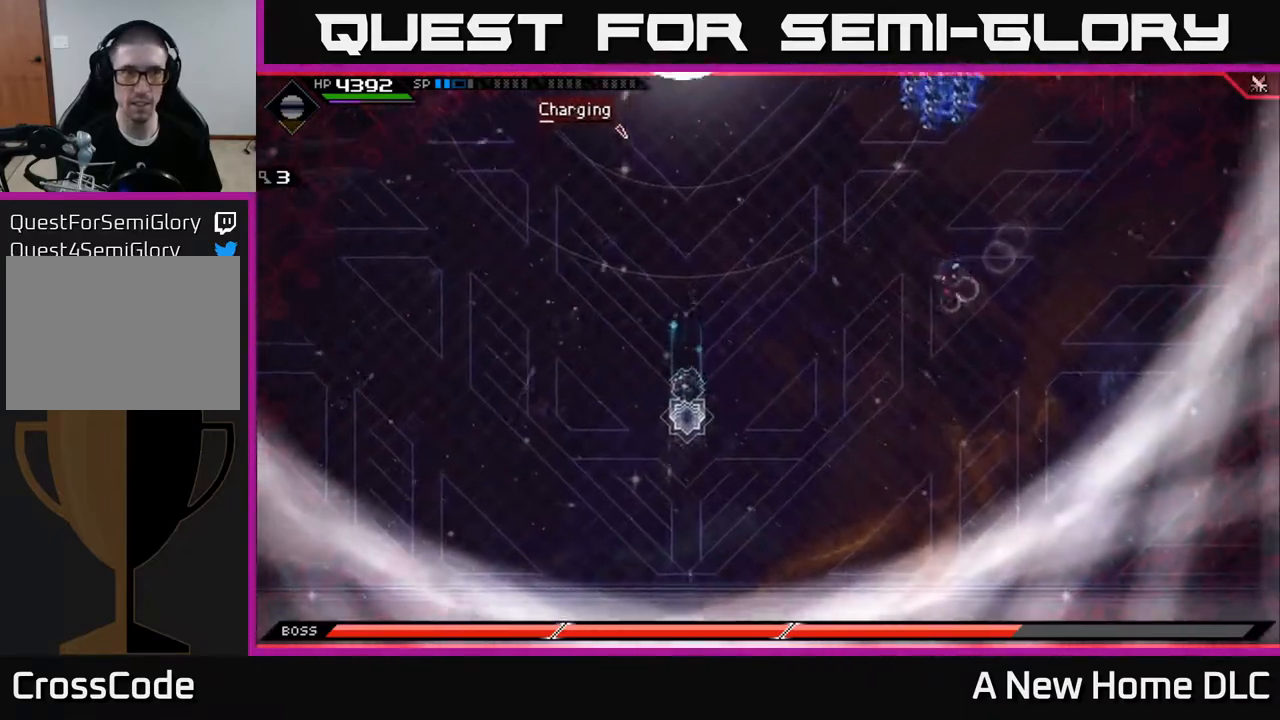
{"buttons": [], "left_stick": "left", "right_stick": "up-right", "events": [[317, "left_stick", "left"], [400, "right_stick", "up-right"]]}
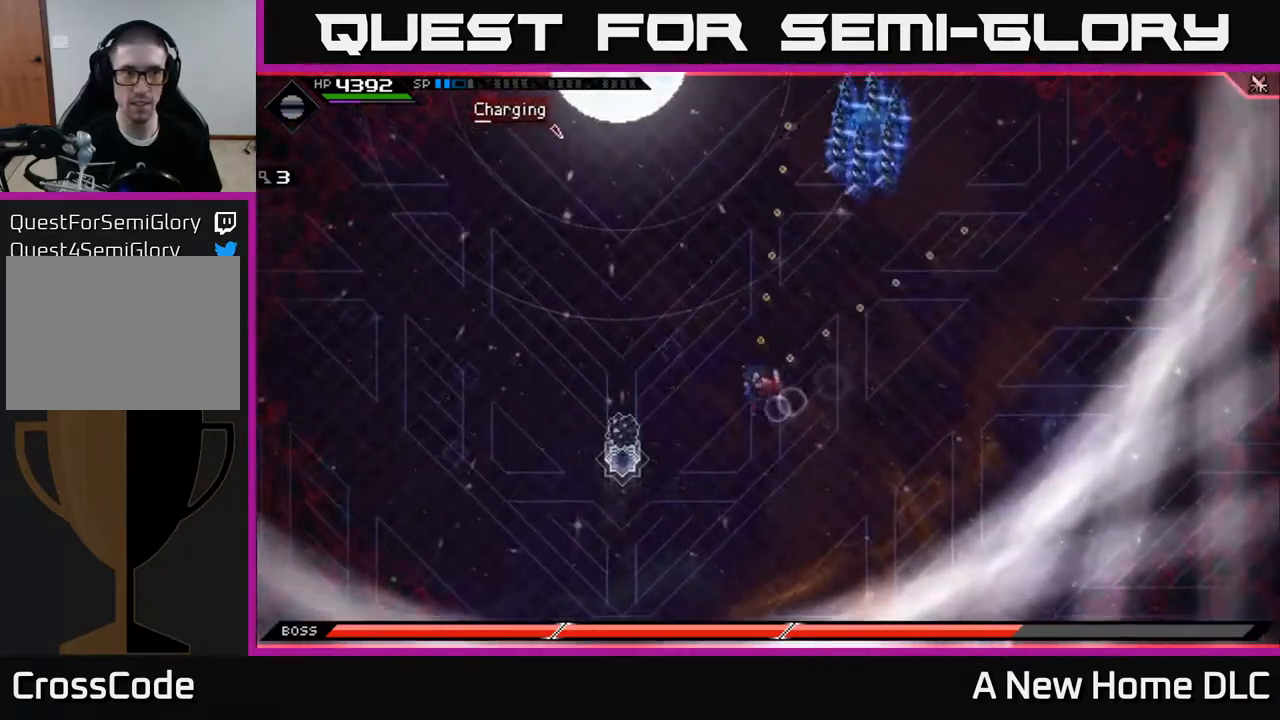
{"buttons": ["R1"], "left_stick": "down-left", "right_stick": "up-right", "events": [[100, "R1", "down"], [133, "left_stick", "down-left"]]}
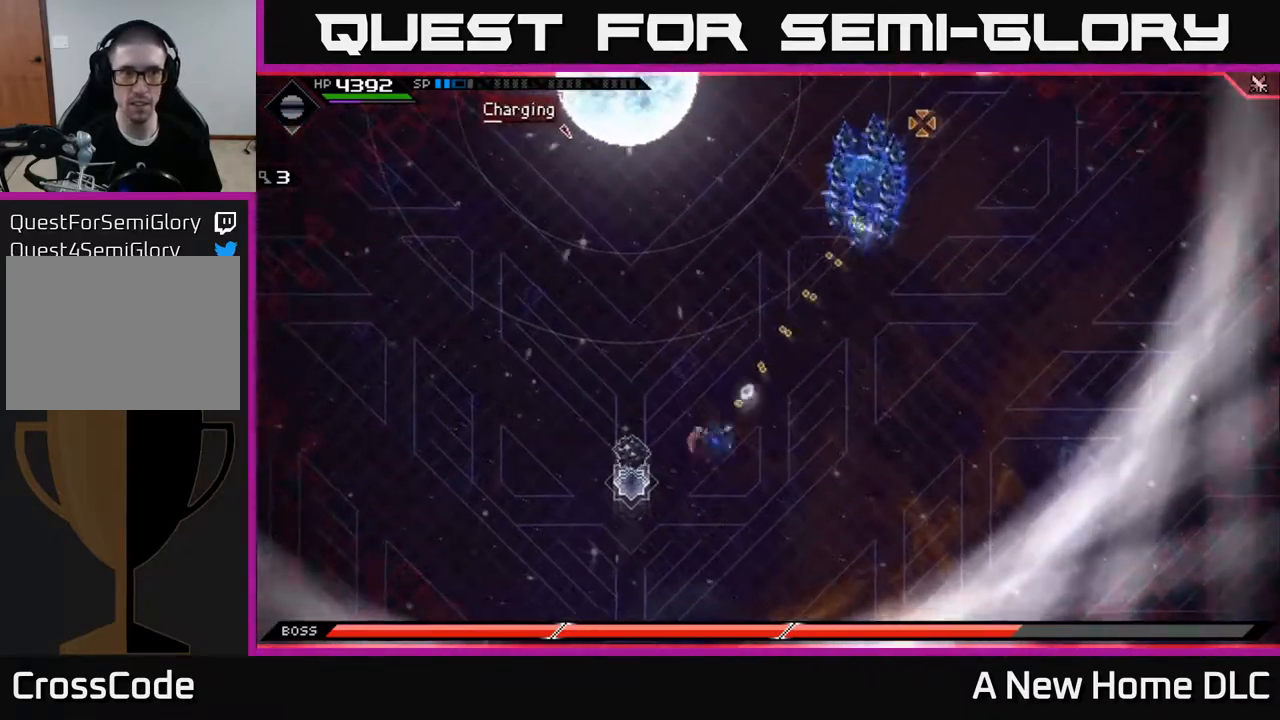
{"buttons": [], "left_stick": "left", "right_stick": "center", "events": [[383, "R1", "up"], [400, "right_stick", "center"], [467, "left_stick", "left"]]}
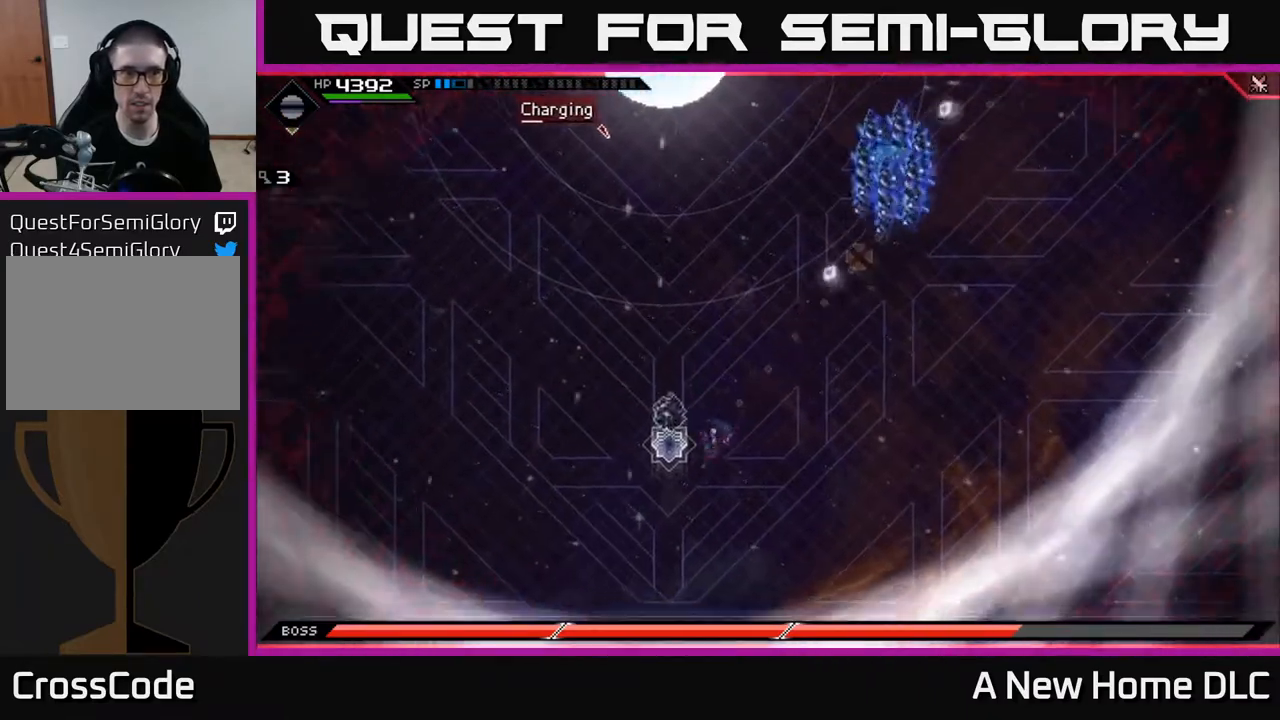
{"buttons": [], "left_stick": "left", "right_stick": "center", "events": []}
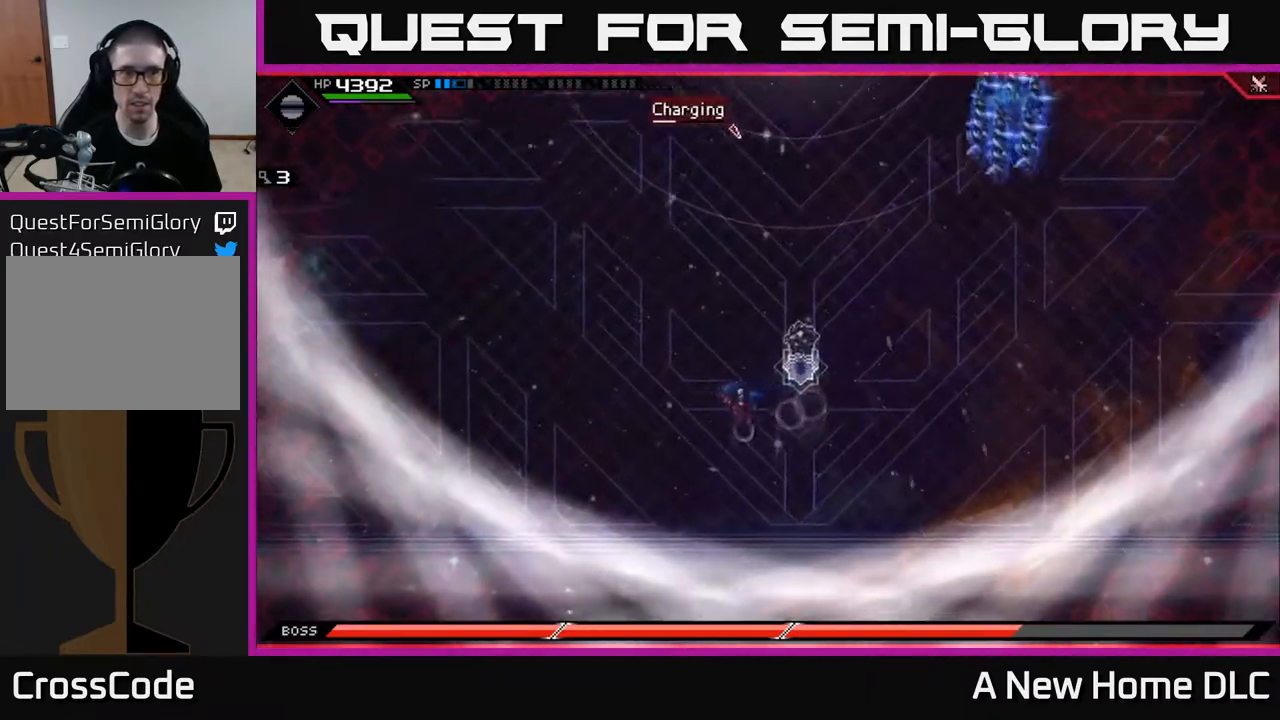
{"buttons": ["DPAD_DOWN"], "left_stick": "center", "right_stick": "center", "events": [[33, "left_stick", "center"], [500, "DPAD_DOWN", "down"]]}
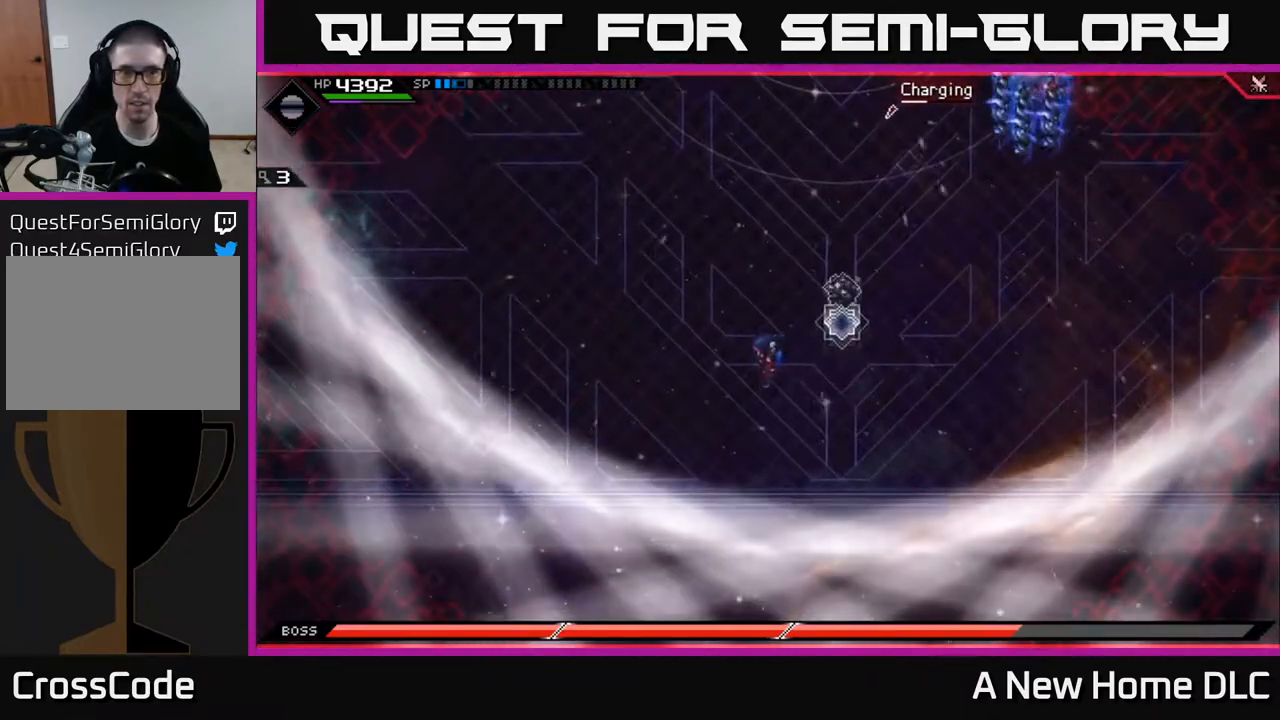
{"buttons": [], "left_stick": "right", "right_stick": "center", "events": [[83, "DPAD_DOWN", "up"], [467, "left_stick", "right"]]}
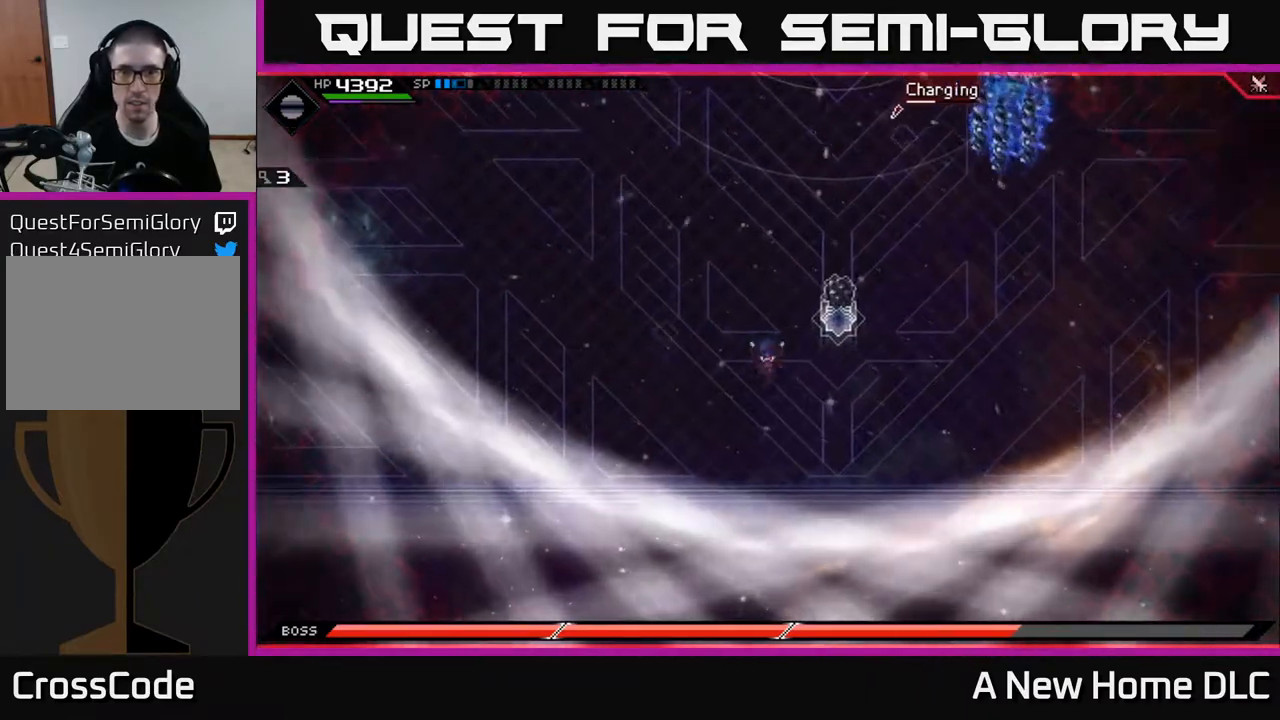
{"buttons": [], "left_stick": "center", "right_stick": "up-right", "events": [[17, "left_stick", "center"], [167, "DPAD_DOWN", "down"], [217, "DPAD_DOWN", "up"], [250, "right_stick", "up-right"]]}
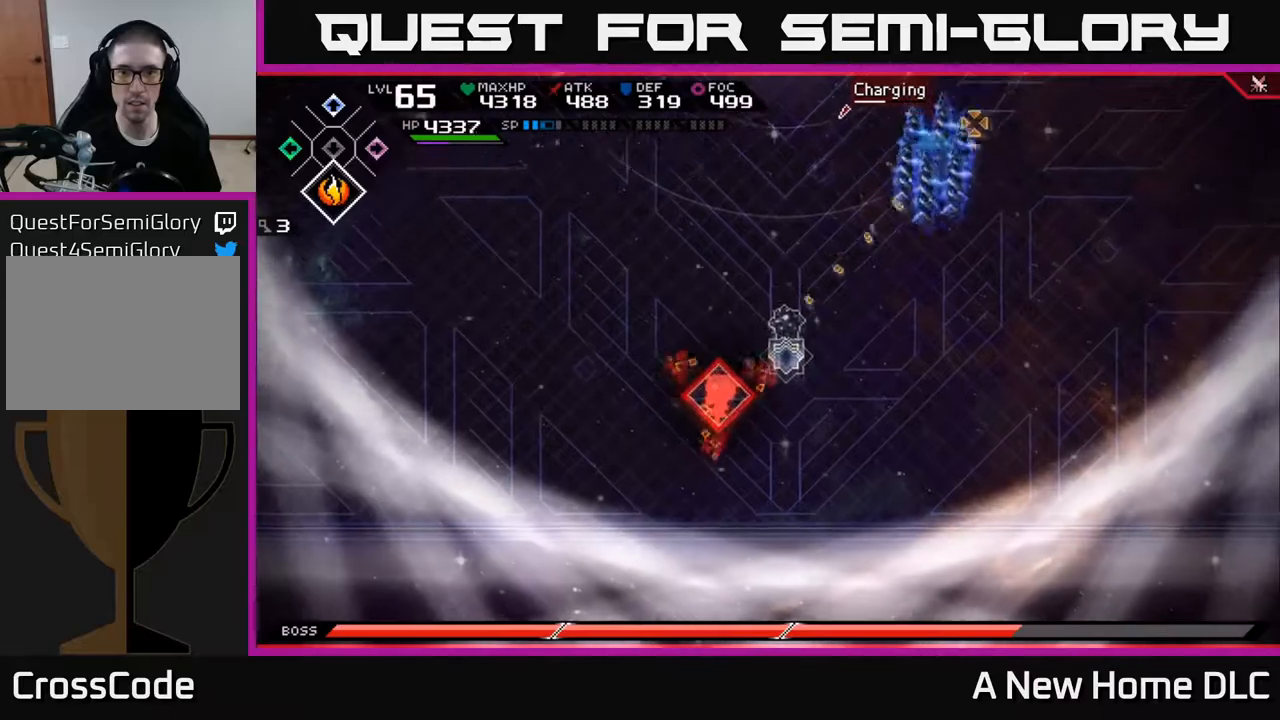
{"buttons": ["L1"], "left_stick": "up-right", "right_stick": "center", "events": [[117, "R1", "down"], [150, "left_stick", "right"], [233, "R1", "up"], [333, "right_stick", "center"], [400, "left_stick", "up-right"], [467, "L1", "down"]]}
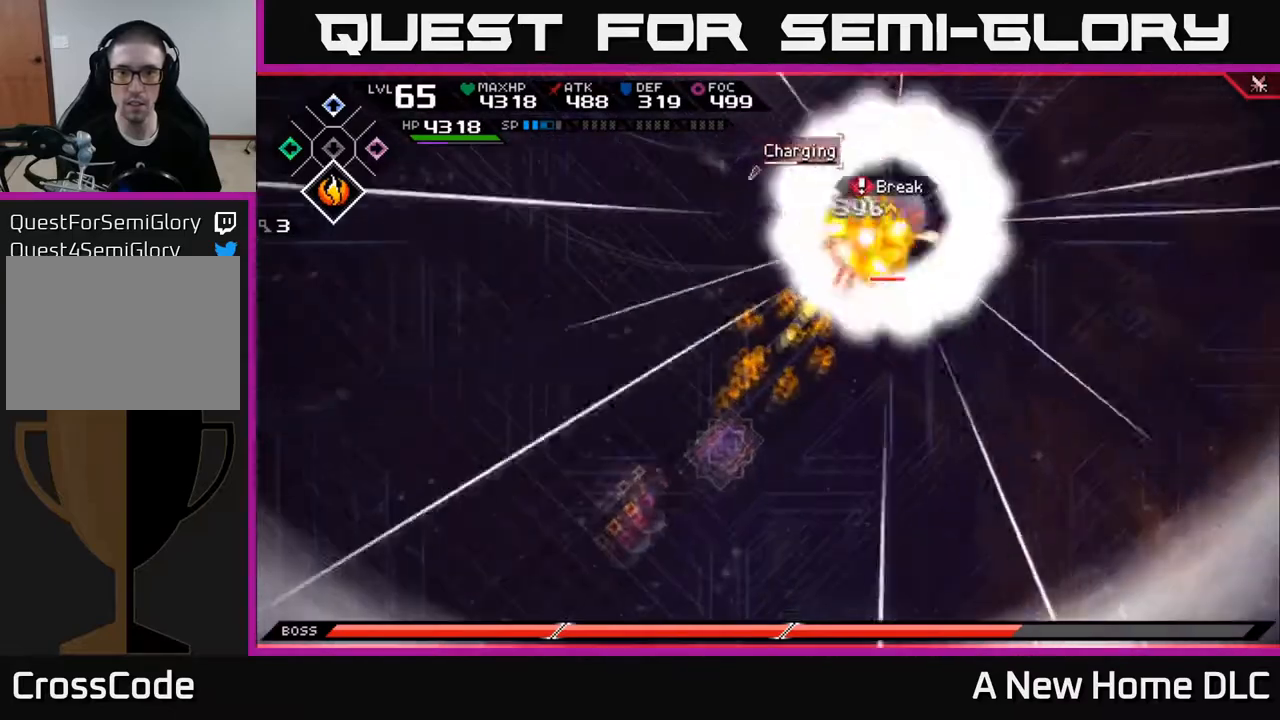
{"buttons": [], "left_stick": "up-right", "right_stick": "center", "events": [[117, "L1", "up"], [250, "L1", "down"], [317, "L1", "up"]]}
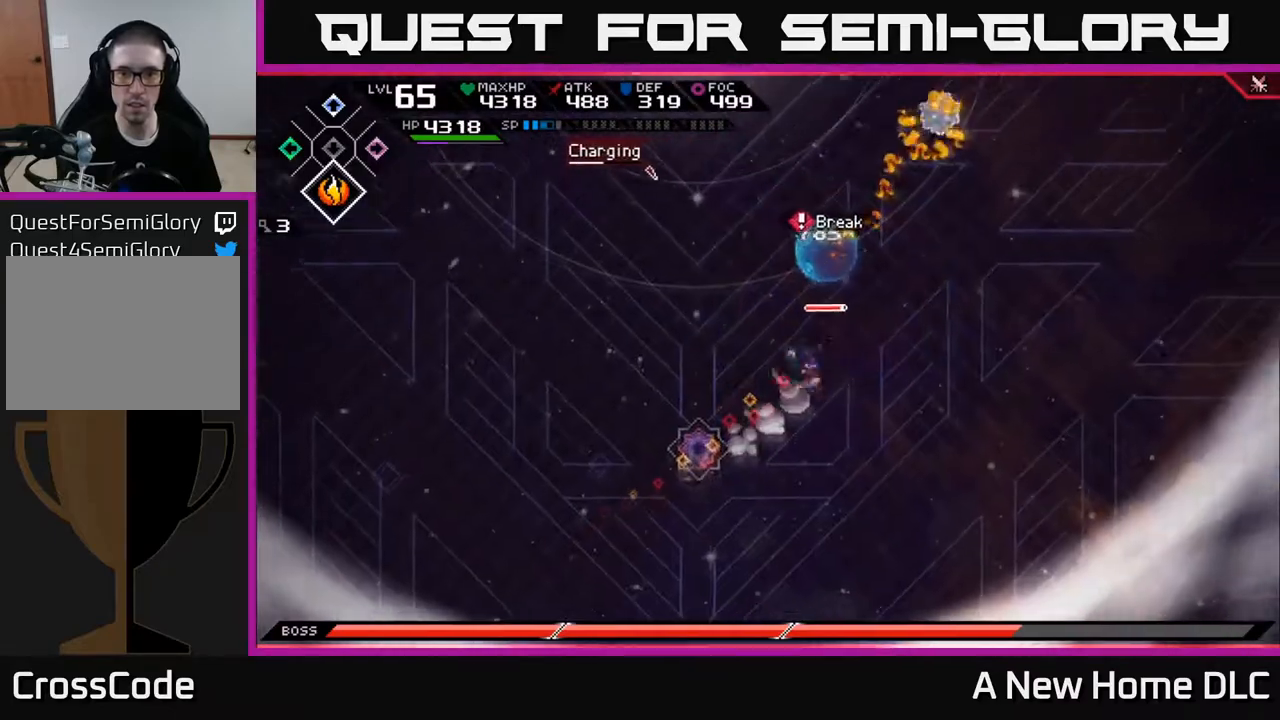
{"buttons": [], "left_stick": "center", "right_stick": "center", "events": [[300, "left_stick", "up-left"], [383, "X", "down"], [433, "left_stick", "center"], [500, "X", "up"]]}
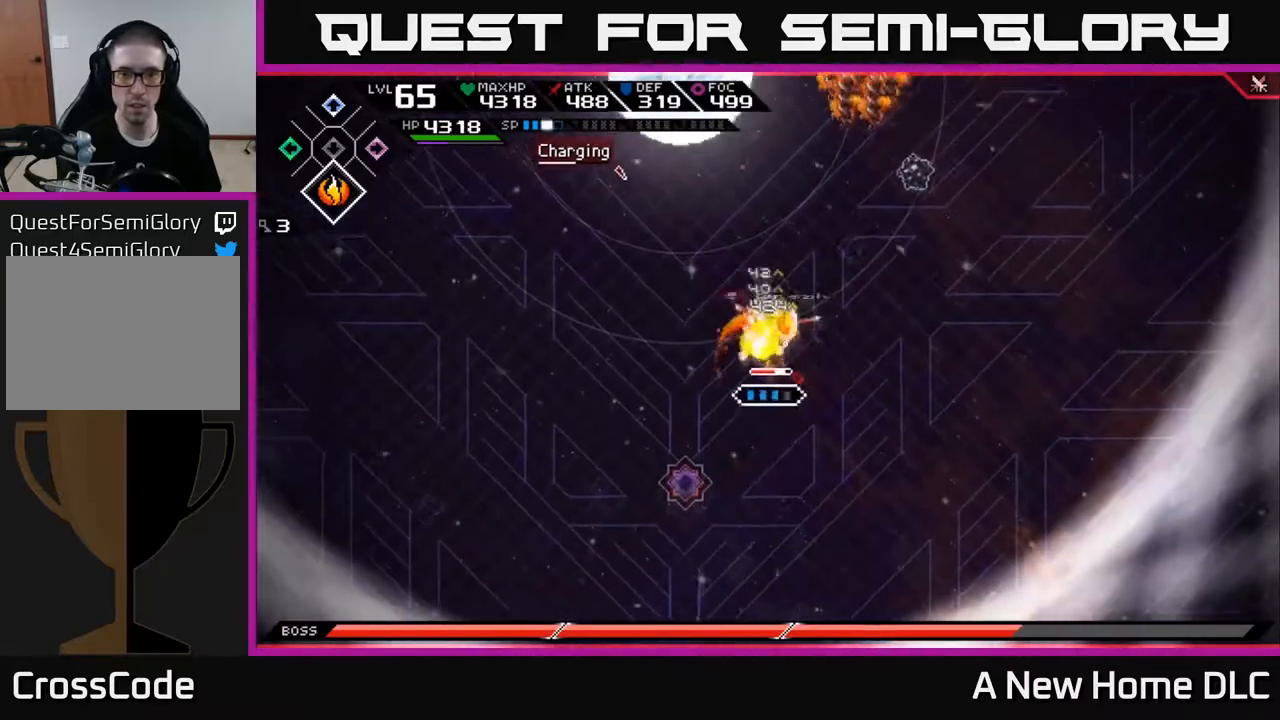
{"buttons": [], "left_stick": "center", "right_stick": "center", "events": [[67, "X", "down"], [100, "left_stick", "up"], [150, "X", "up"], [217, "X", "down"], [300, "X", "up"], [300, "left_stick", "center"], [367, "X", "down"], [450, "X", "up"]]}
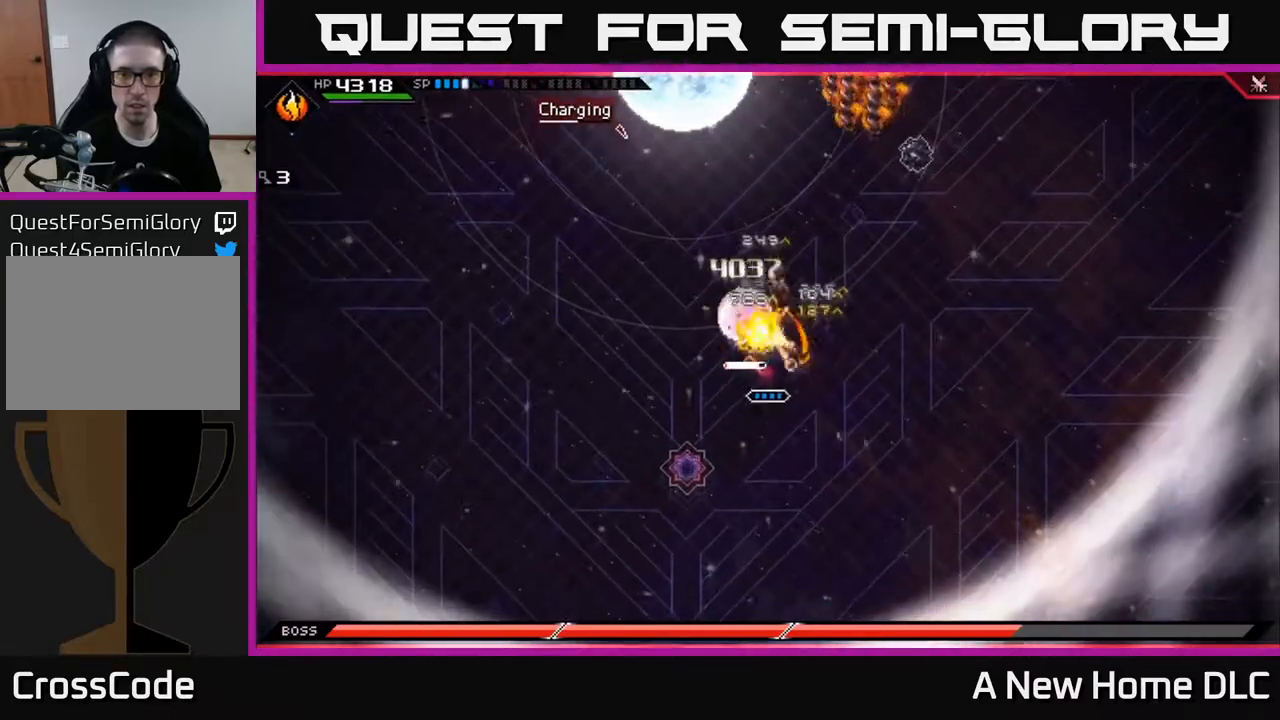
{"buttons": ["L1", "DPAD_UP"], "left_stick": "up-right", "right_stick": "center", "events": [[33, "X", "down"], [117, "X", "up"], [200, "X", "down"], [283, "X", "up"], [283, "left_stick", "up-right"], [317, "L1", "down"], [483, "DPAD_UP", "down"]]}
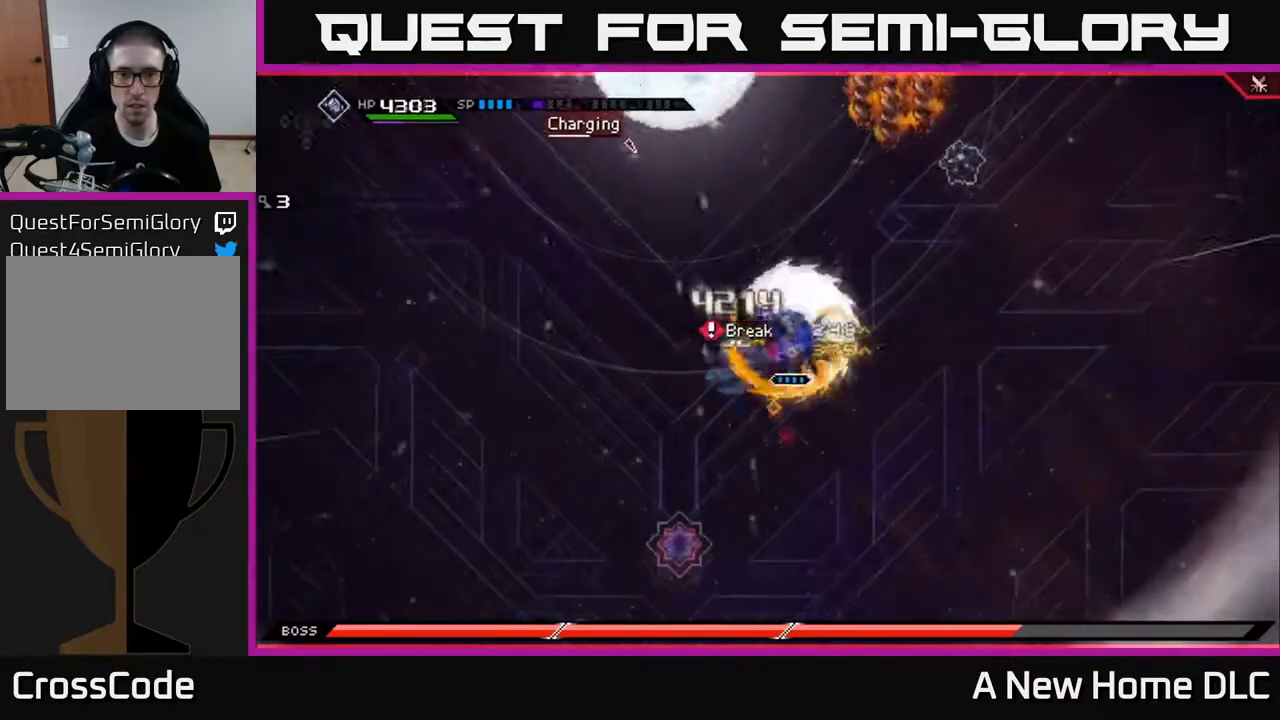
{"buttons": [], "left_stick": "up-right", "right_stick": "center", "events": [[17, "L1", "up"], [33, "left_stick", "right"], [83, "DPAD_UP", "up"], [283, "L1", "down"], [300, "left_stick", "up-right"], [417, "L1", "up"]]}
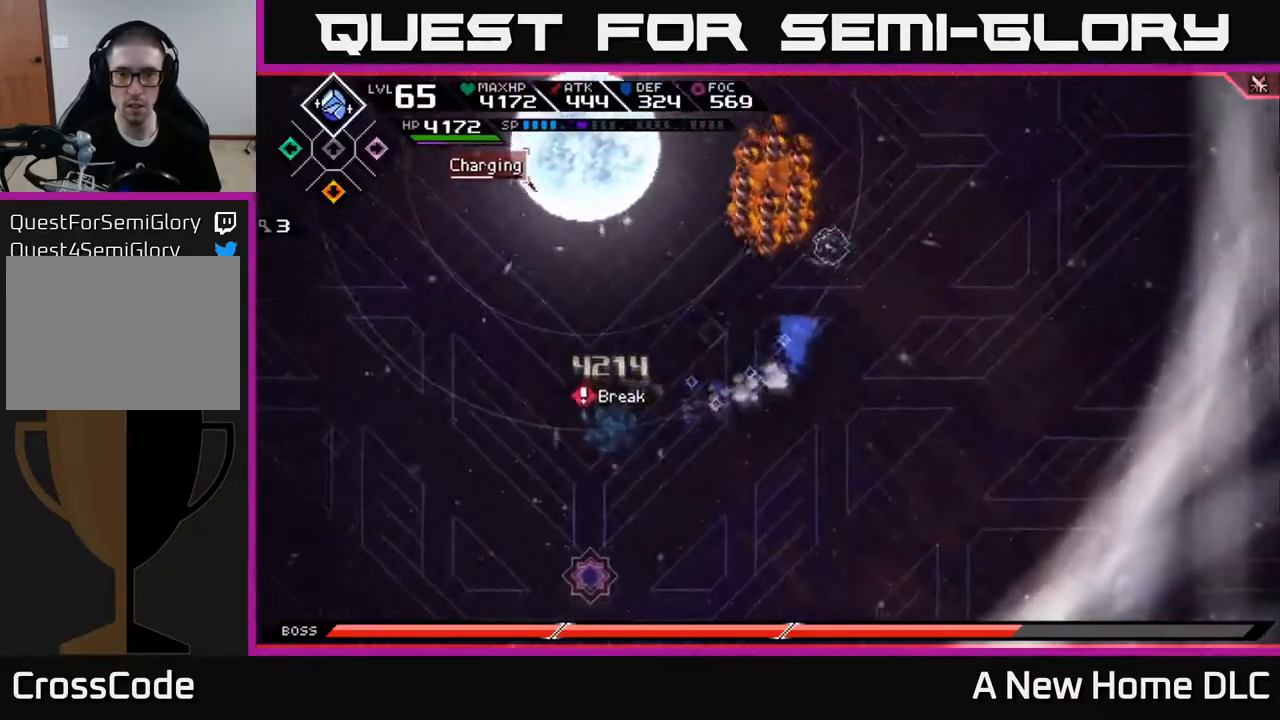
{"buttons": [], "left_stick": "center", "right_stick": "up-left", "events": [[100, "L1", "down"], [200, "L1", "up"], [267, "right_stick", "up-left"], [500, "left_stick", "center"]]}